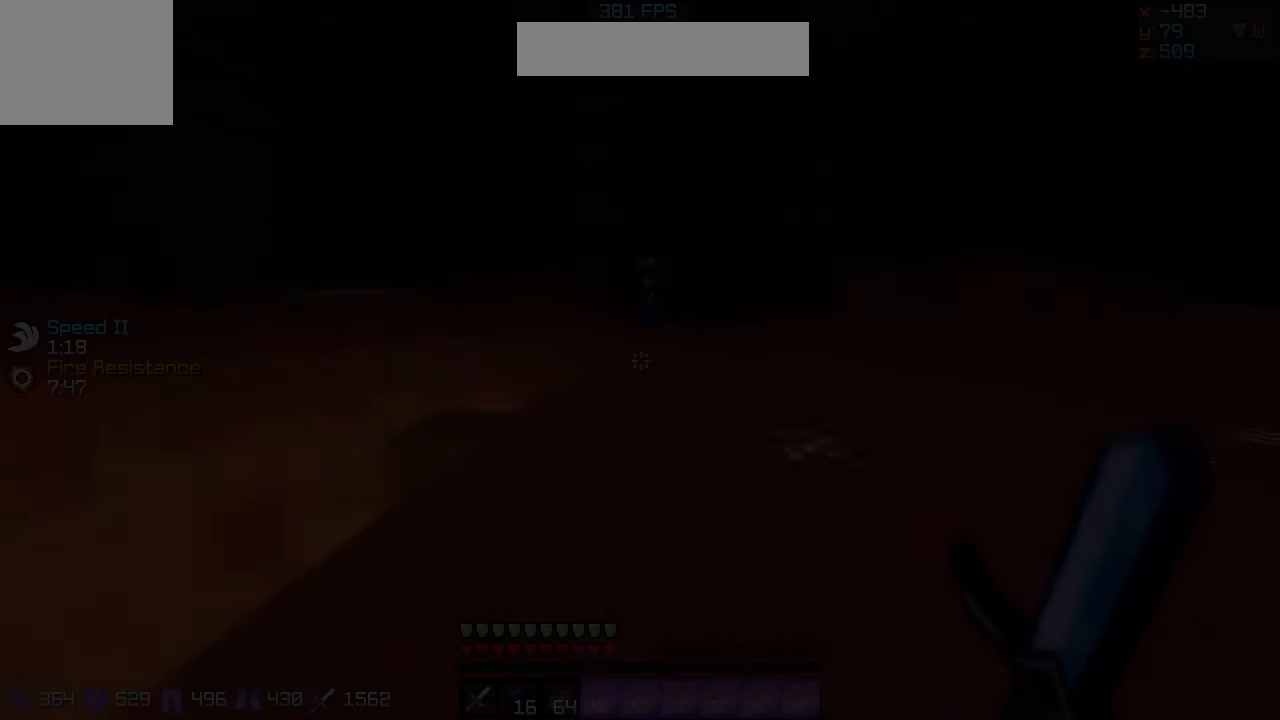
Gameplay with keyboard; each line is a JSON object with the keys held at the frame after it. "events" lists presses ("down") and releases ("up") of "a", "d", "s" and "w" between this image and that frame as [ms after this image, input, new state], when the widget could be followed in between. No other keys are recorded. Mouse input is not recorded.
{"keys": ["d", "w"], "events": [[200, "w", "down"]]}
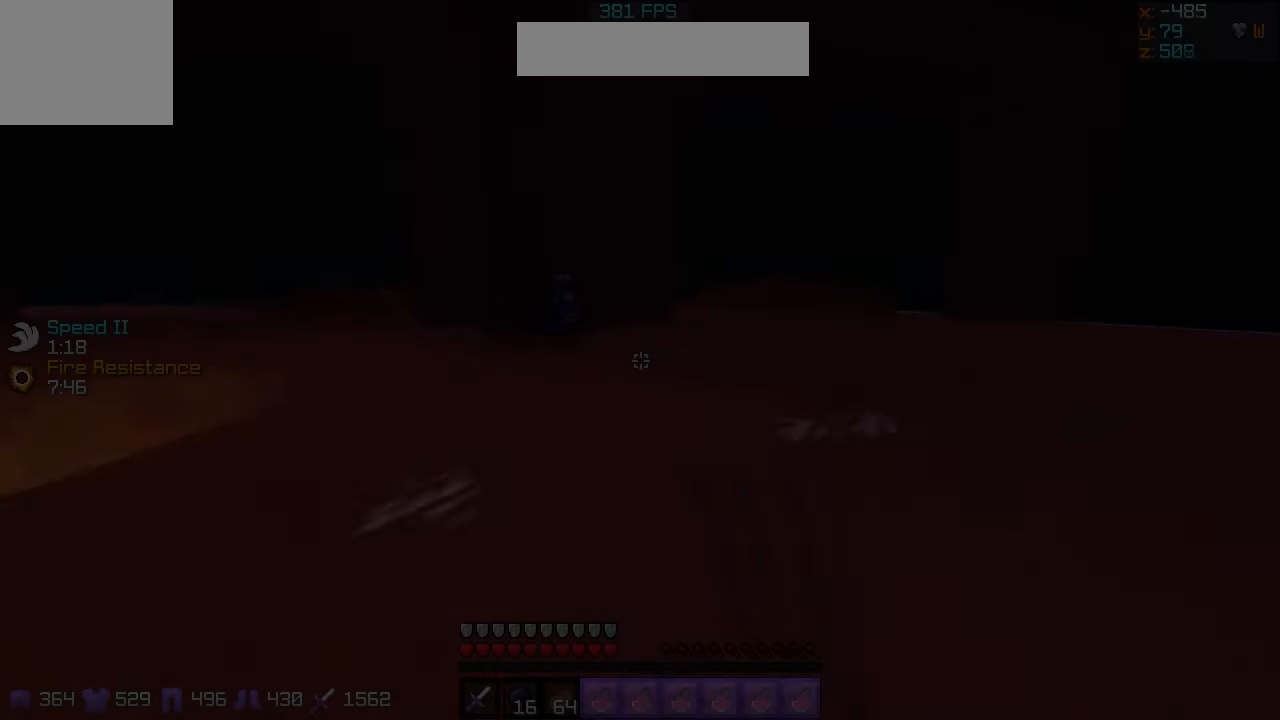
{"keys": ["d", "w"], "events": [[33, "w", "up"], [100, "d", "up"], [200, "a", "down"], [233, "w", "down"], [333, "a", "up"], [333, "w", "up"], [433, "d", "down"], [500, "w", "down"]]}
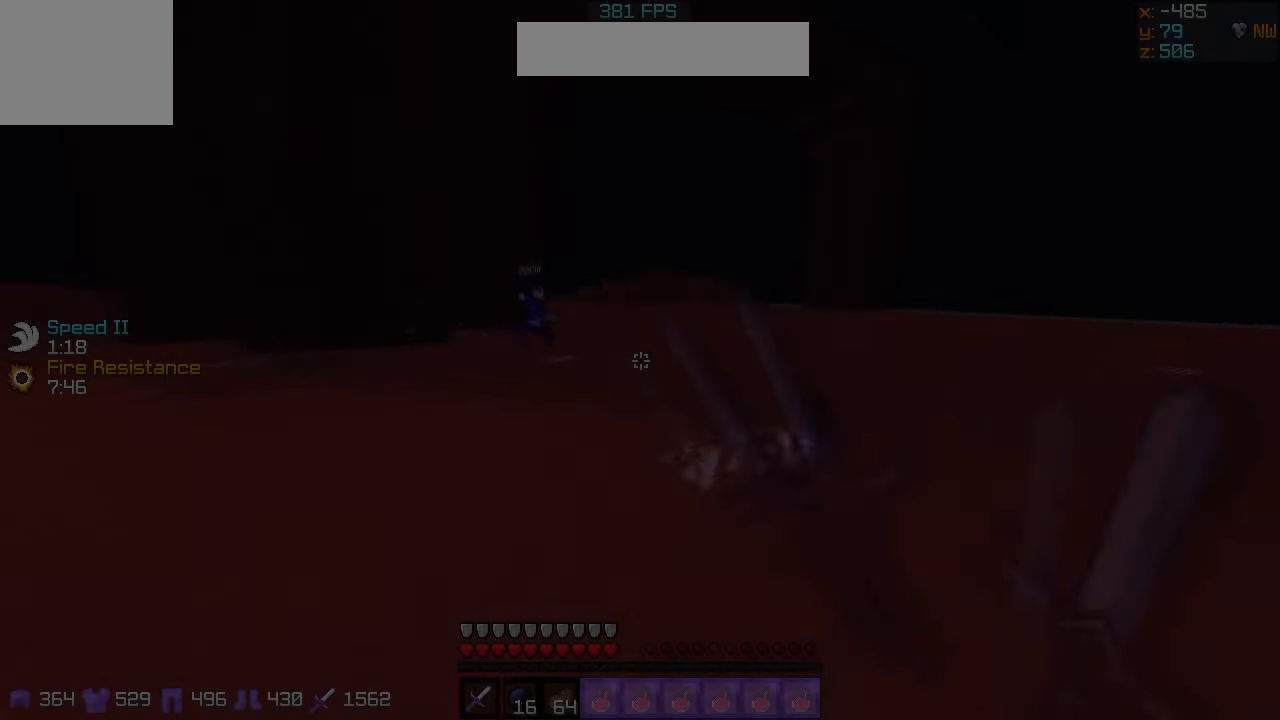
{"keys": ["a"], "events": [[200, "w", "up"], [300, "w", "down"], [400, "w", "up"], [433, "d", "up"], [500, "a", "down"]]}
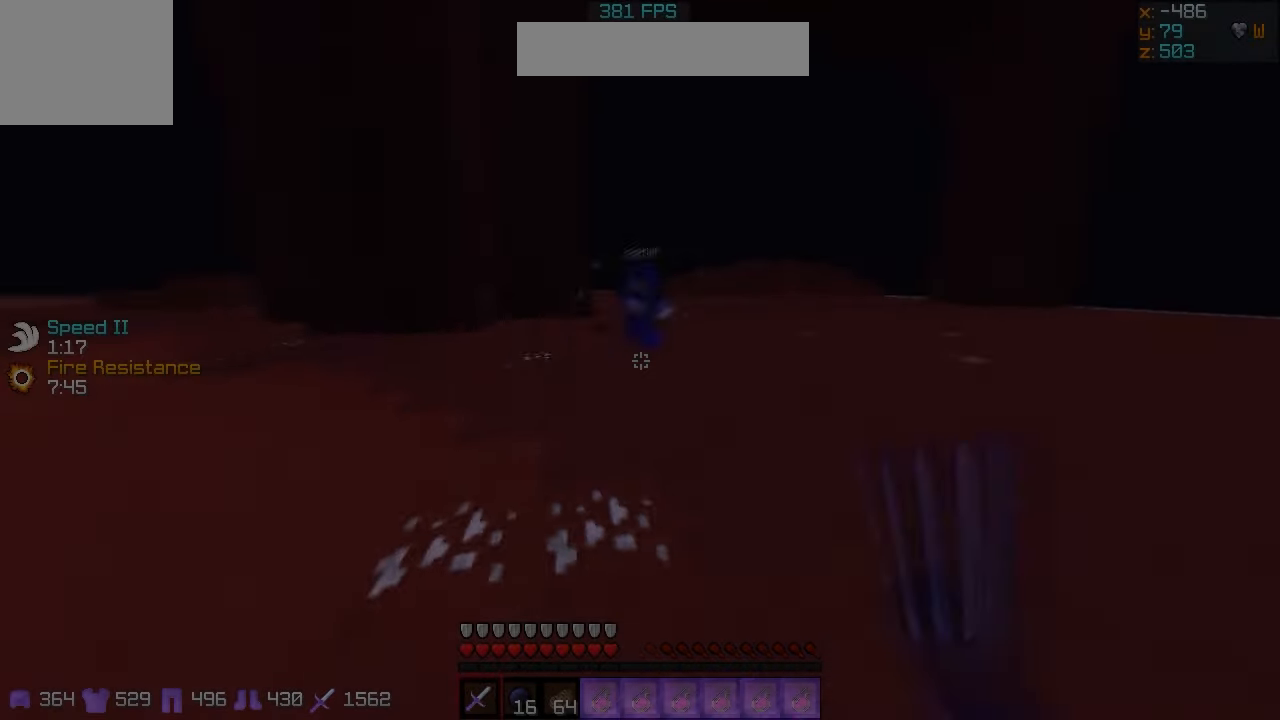
{"keys": ["a", "w"], "events": [[100, "w", "down"]]}
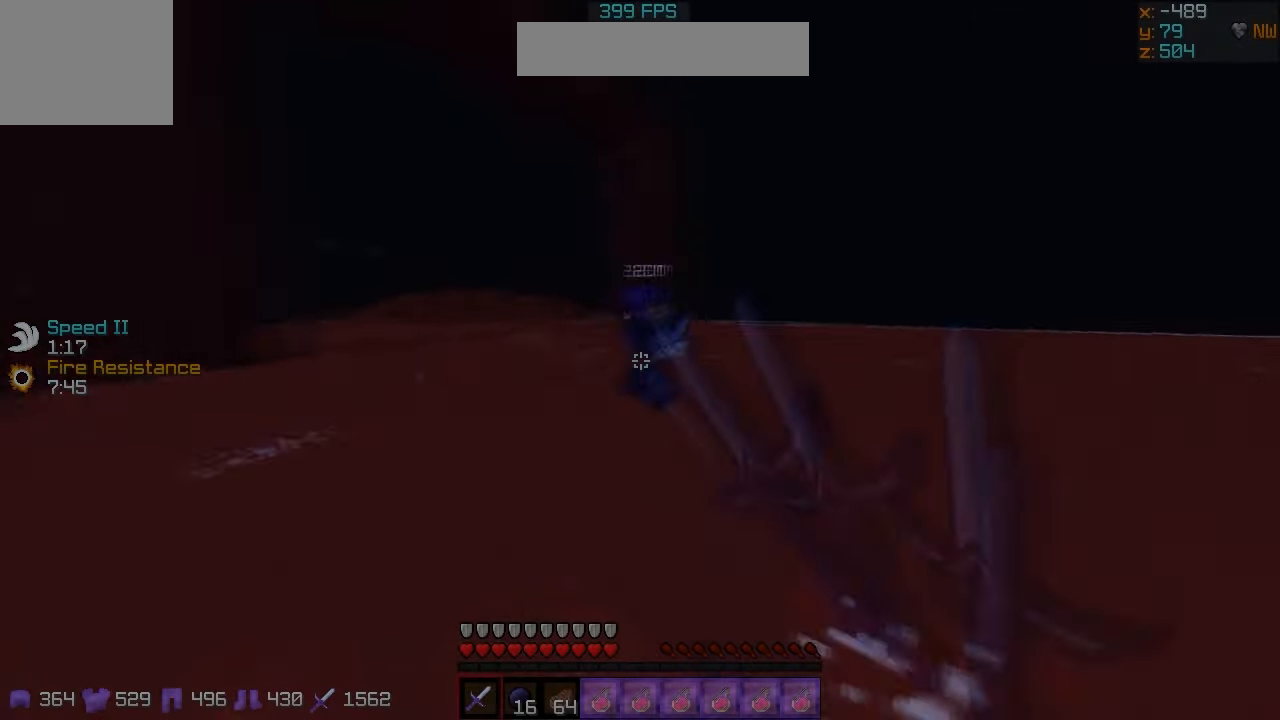
{"keys": ["d"], "events": [[167, "a", "up"], [400, "d", "down"], [433, "w", "up"]]}
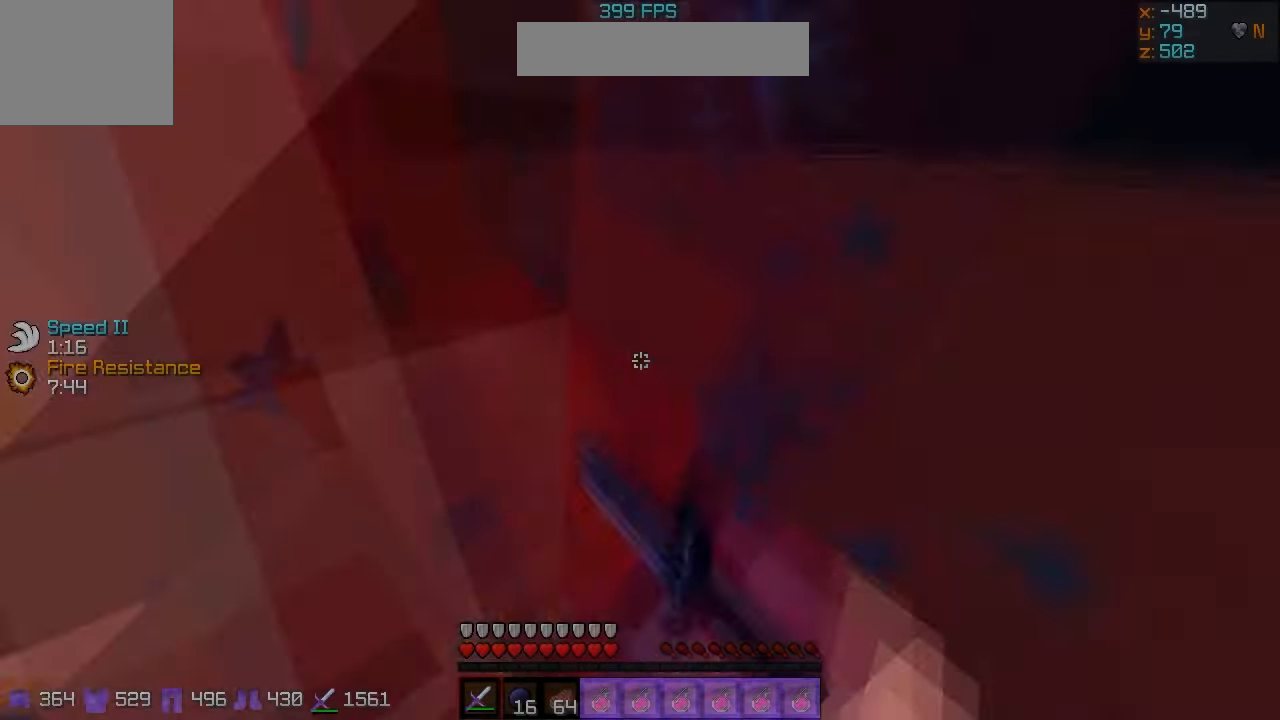
{"keys": [], "events": [[33, "w", "down"], [300, "d", "up"], [467, "w", "up"]]}
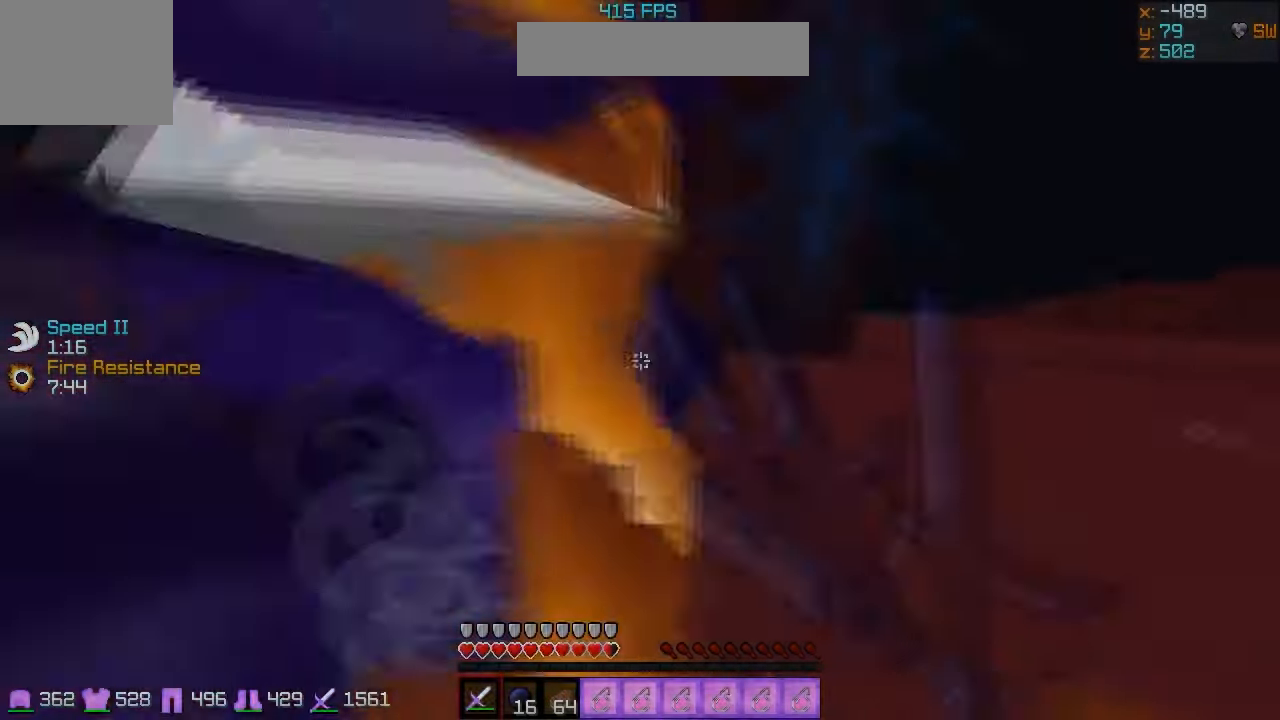
{"keys": ["a", "w"]}
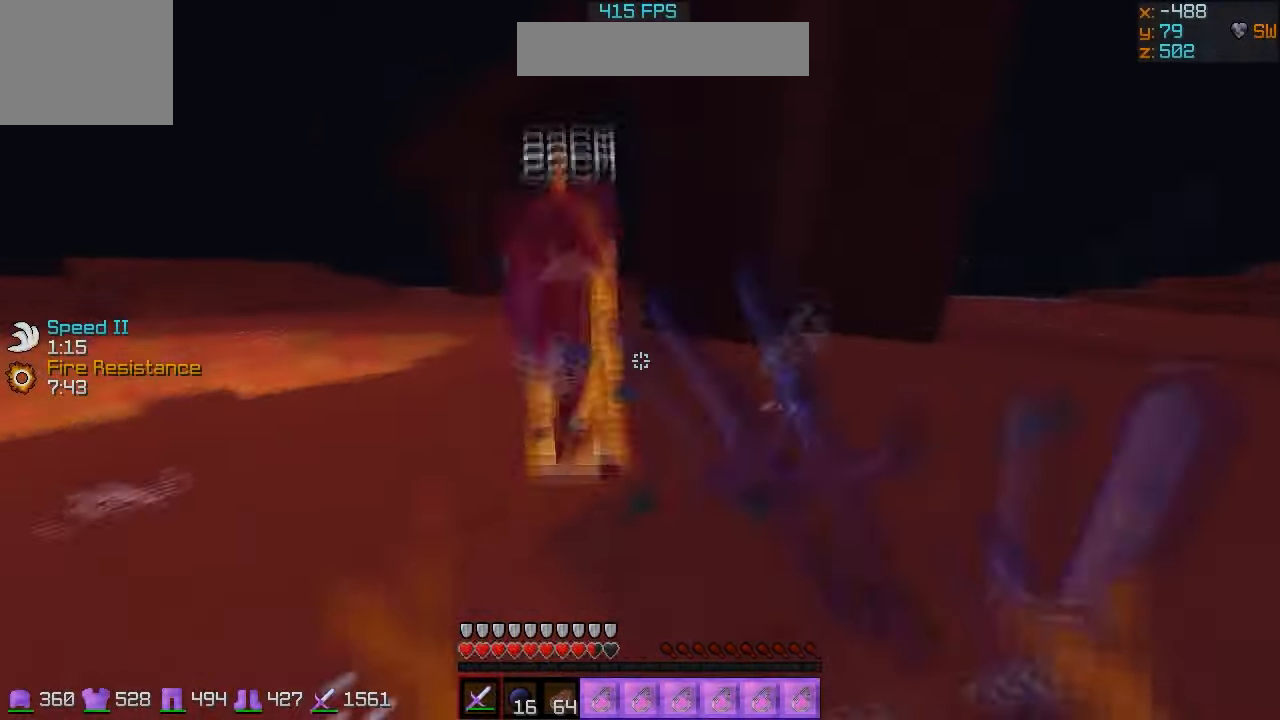
{"keys": ["a", "w"], "events": []}
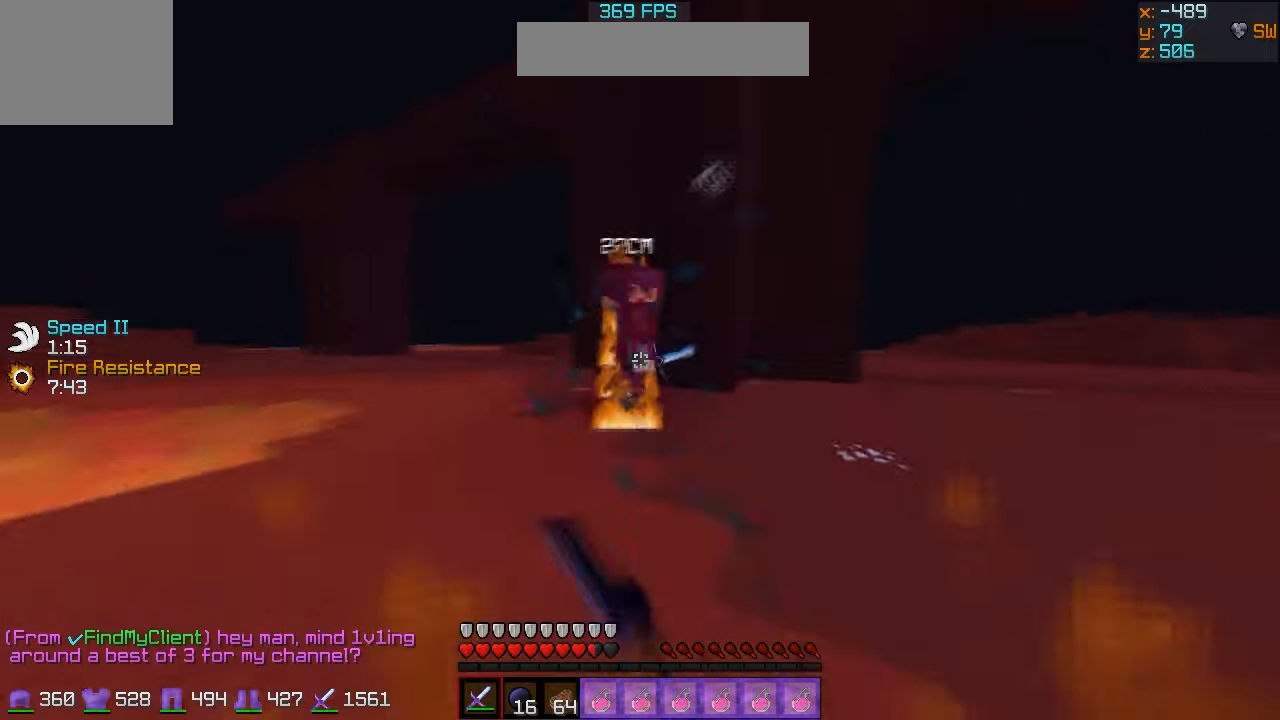
{"keys": ["a", "w"], "events": []}
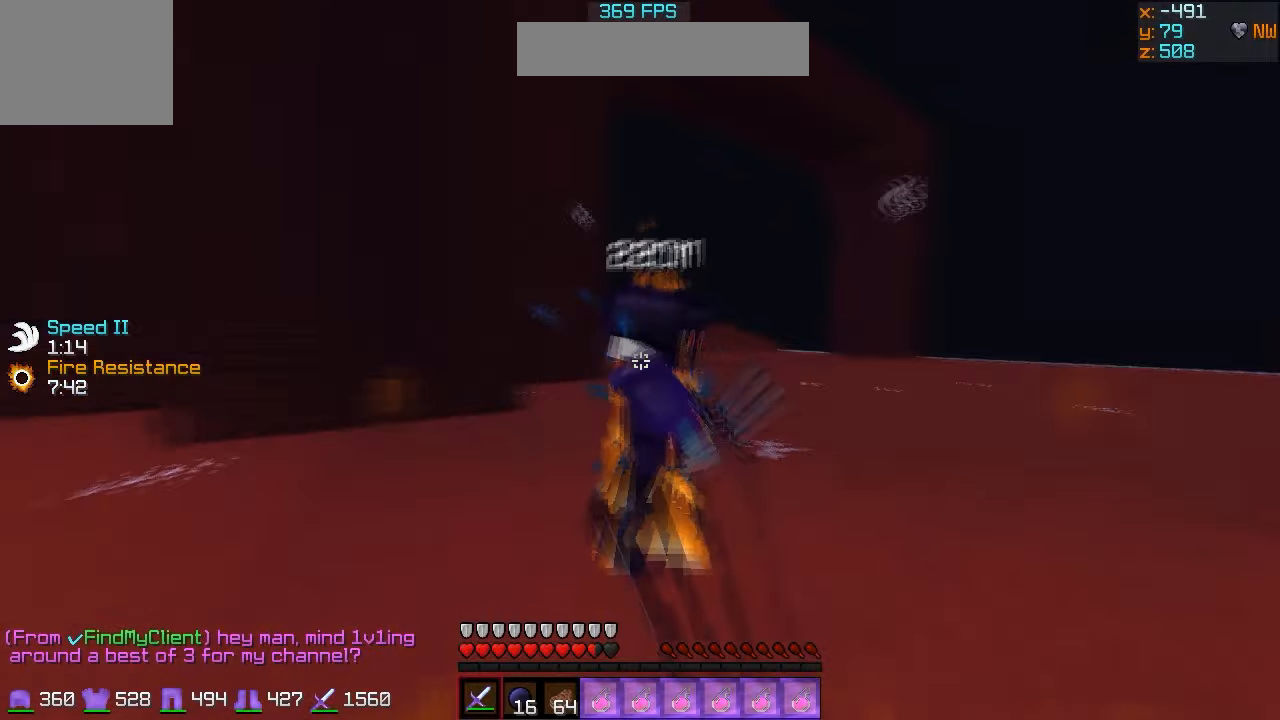
{"keys": ["w"], "events": [[100, "a", "up"], [133, "w", "up"], [200, "d", "down"], [233, "w", "down"], [500, "d", "up"]]}
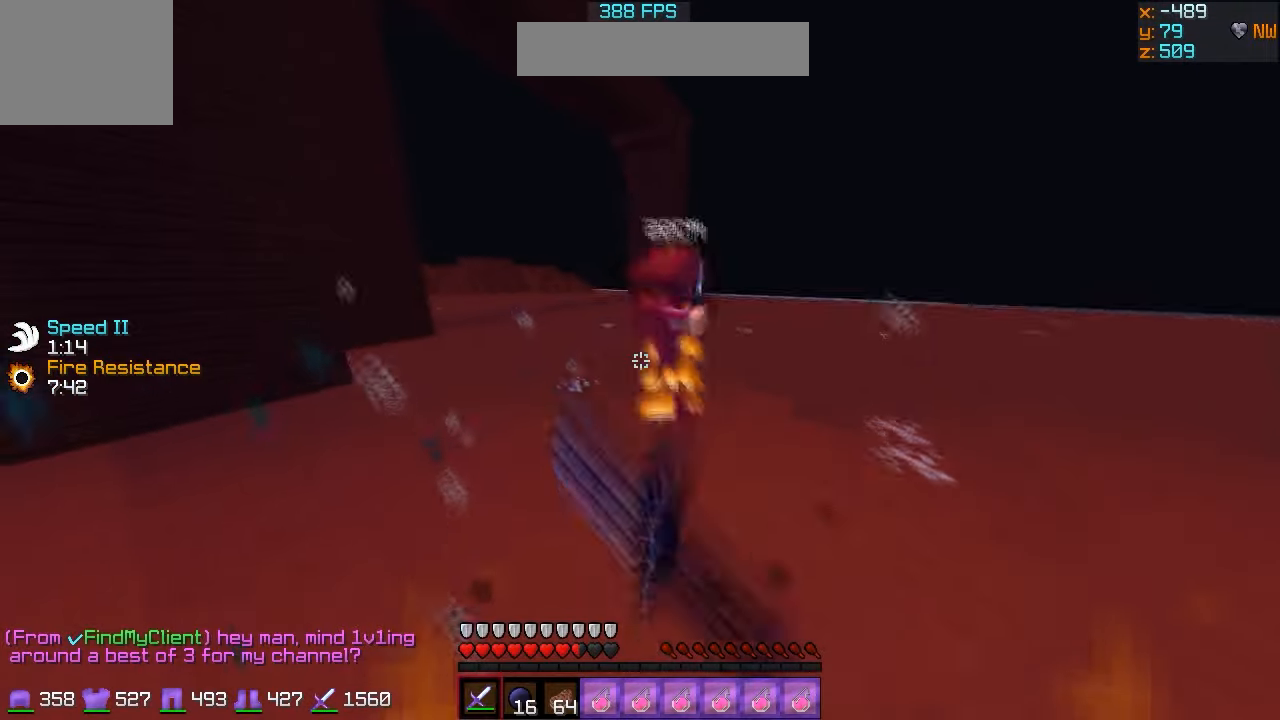
{"keys": ["w"], "events": [[333, "a", "down"], [466, "a", "up"]]}
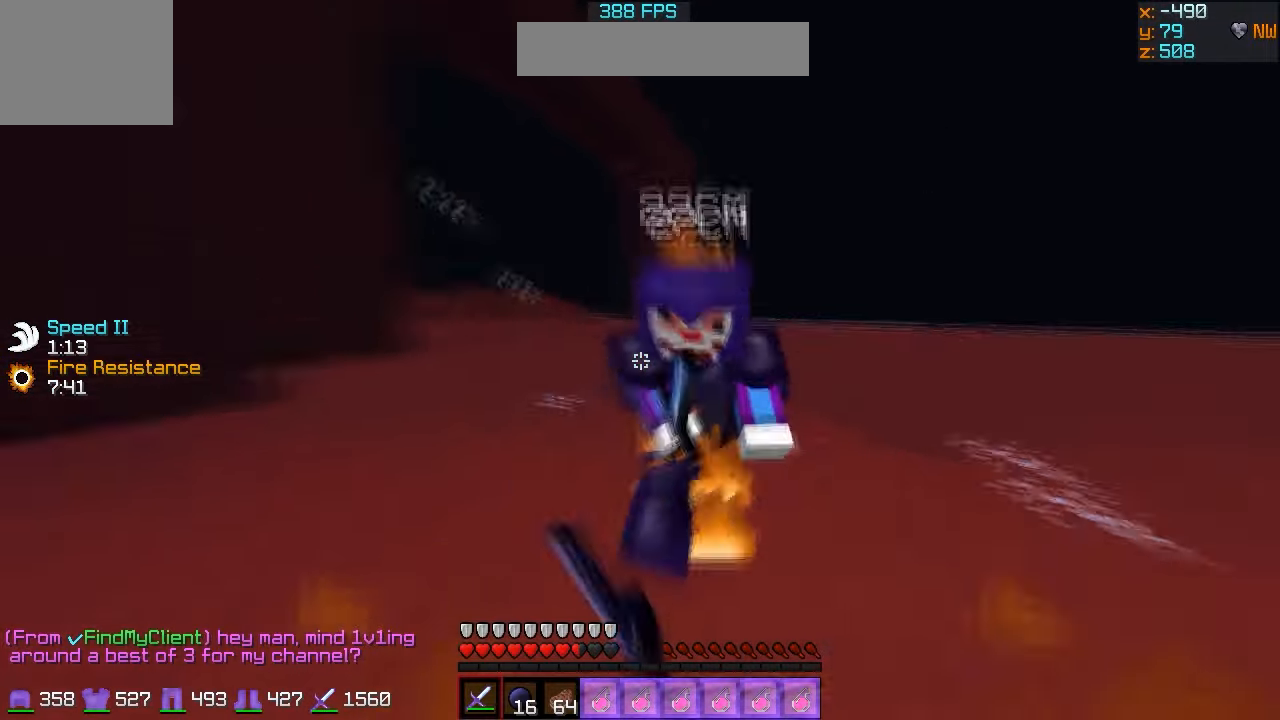
{"keys": ["d", "w"], "events": [[133, "d", "down"]]}
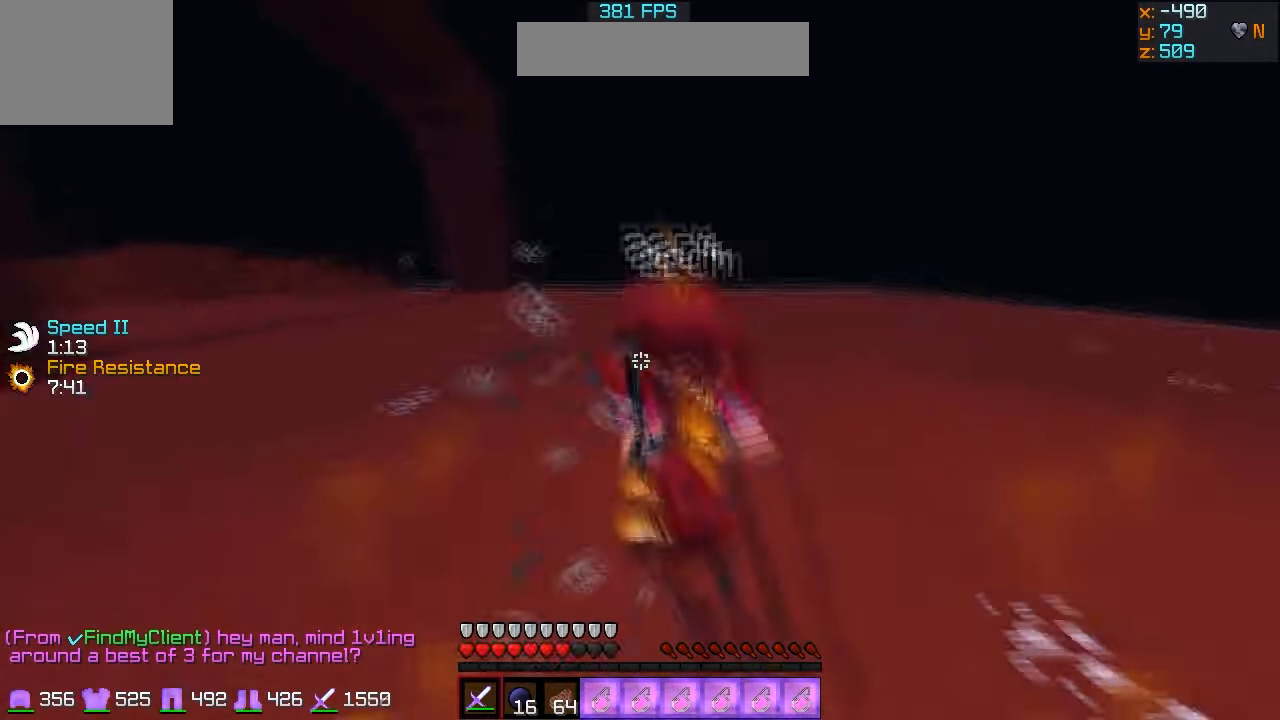
{"keys": ["w"], "events": [[300, "d", "up"]]}
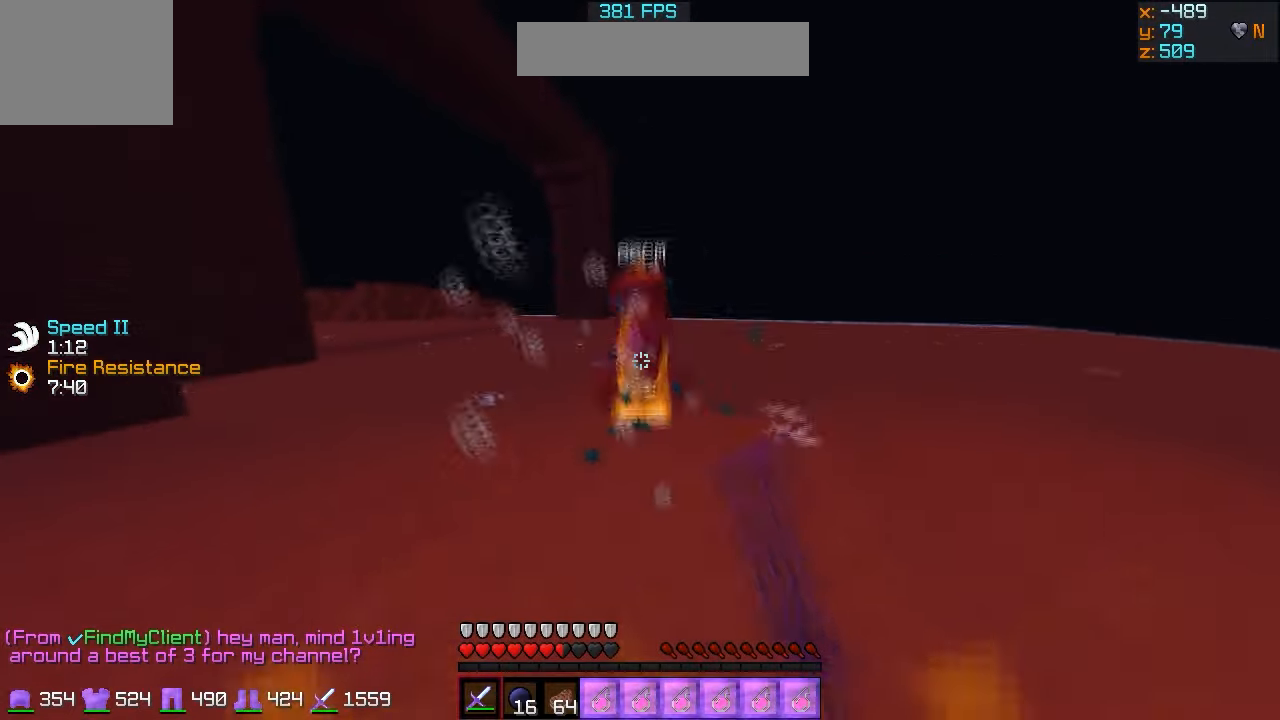
{"keys": ["a"], "events": [[200, "a", "down"], [500, "w", "up"]]}
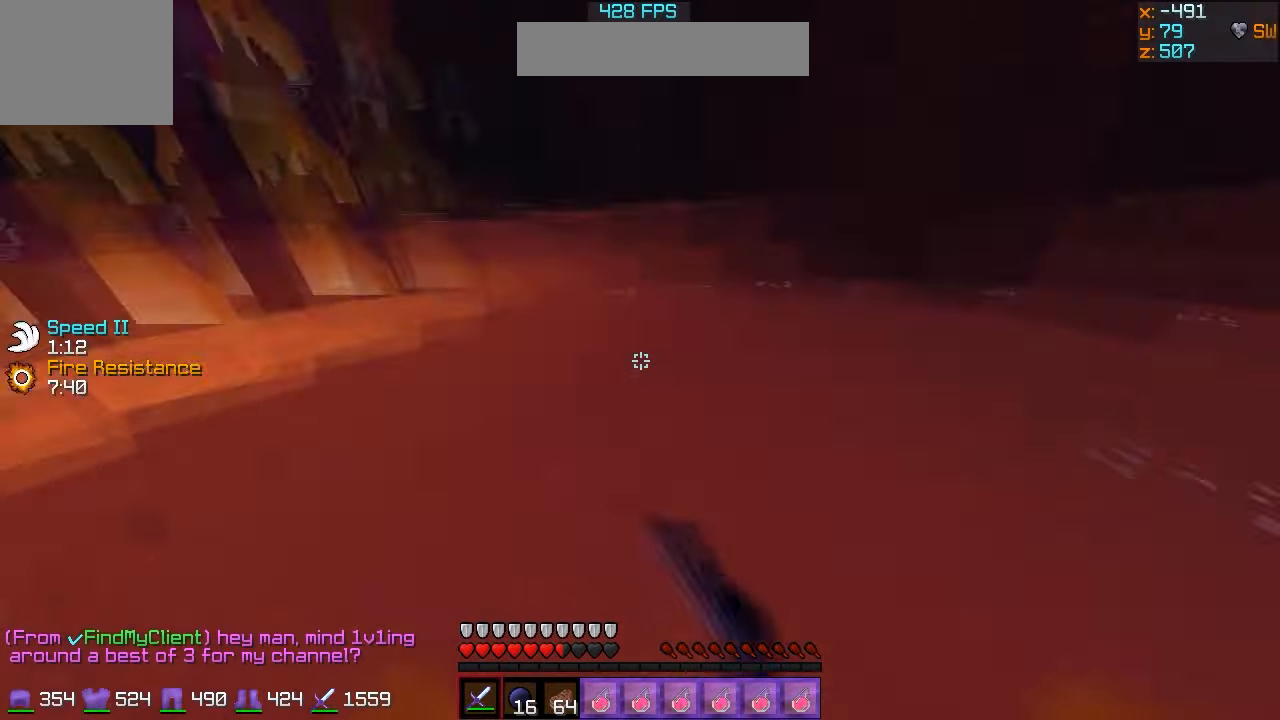
{"keys": ["a"], "events": [[133, "w", "down"], [433, "w", "up"]]}
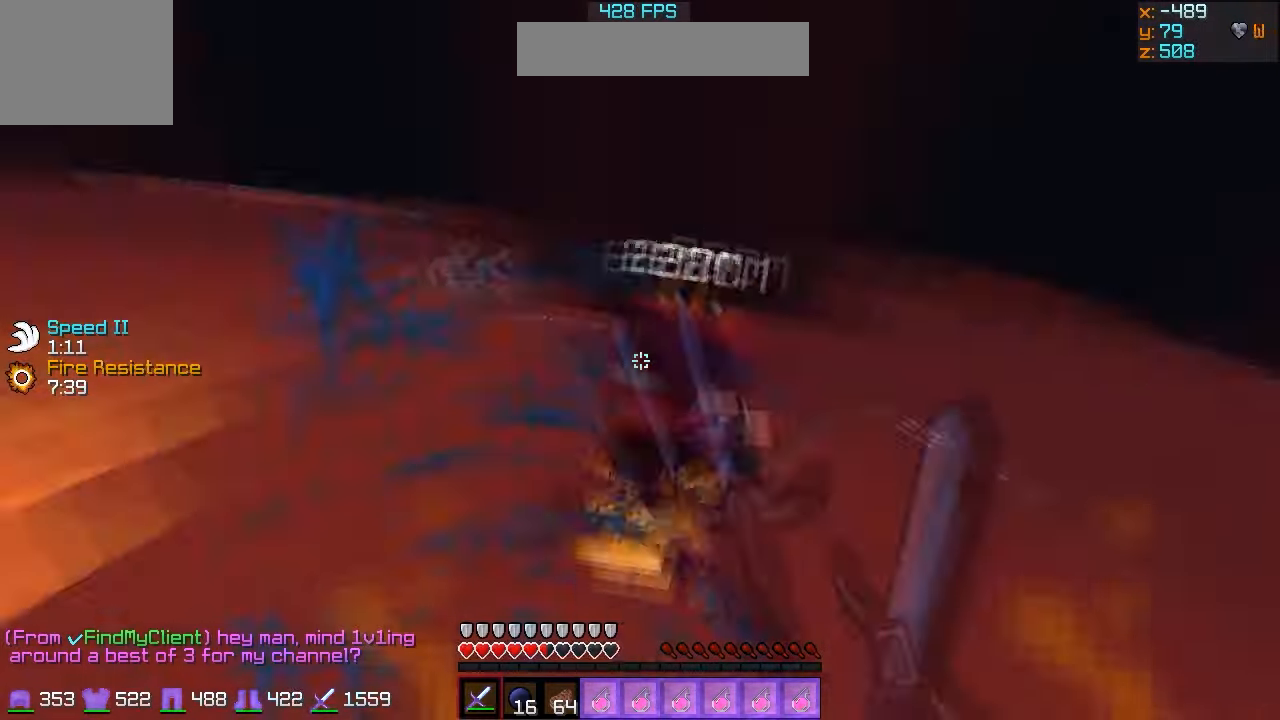
{"keys": ["d", "w"], "events": [[33, "w", "down"], [166, "a", "up"], [433, "d", "down"]]}
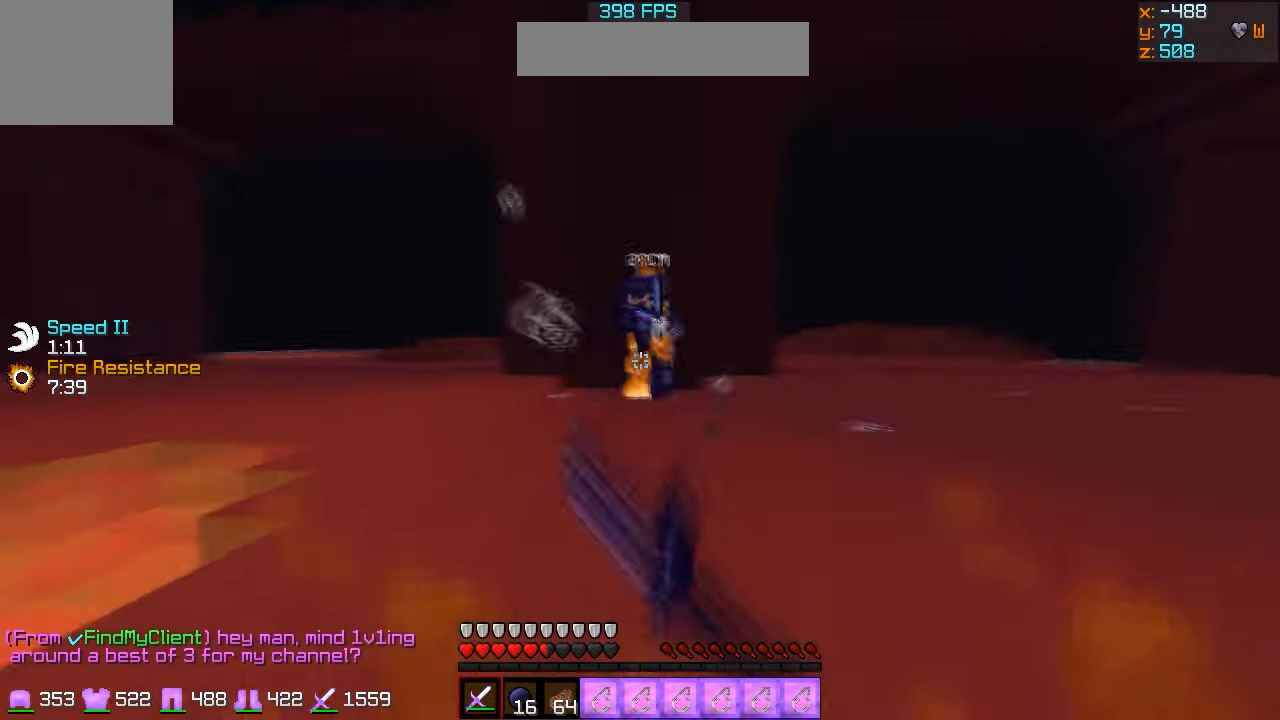
{"keys": ["a", "w"], "events": [[166, "d", "up"], [200, "w", "up"], [300, "a", "down"], [300, "w", "down"]]}
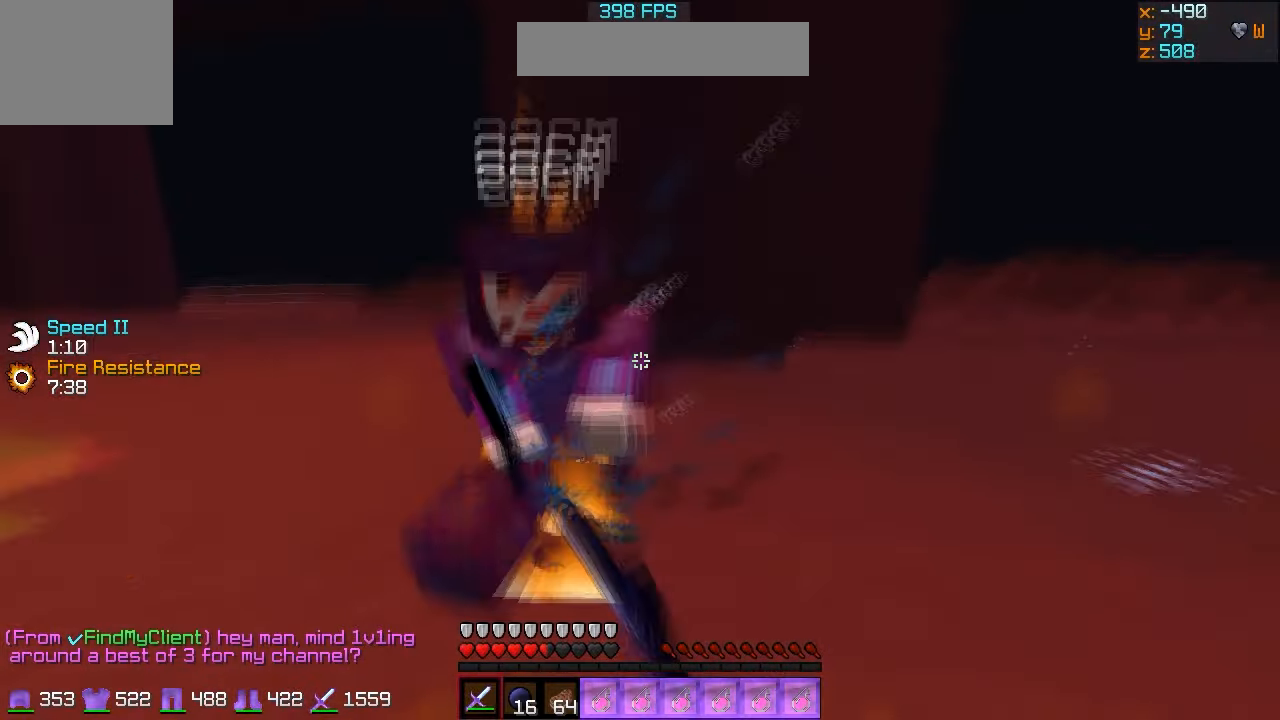
{"keys": ["w"], "events": [[300, "a", "up"]]}